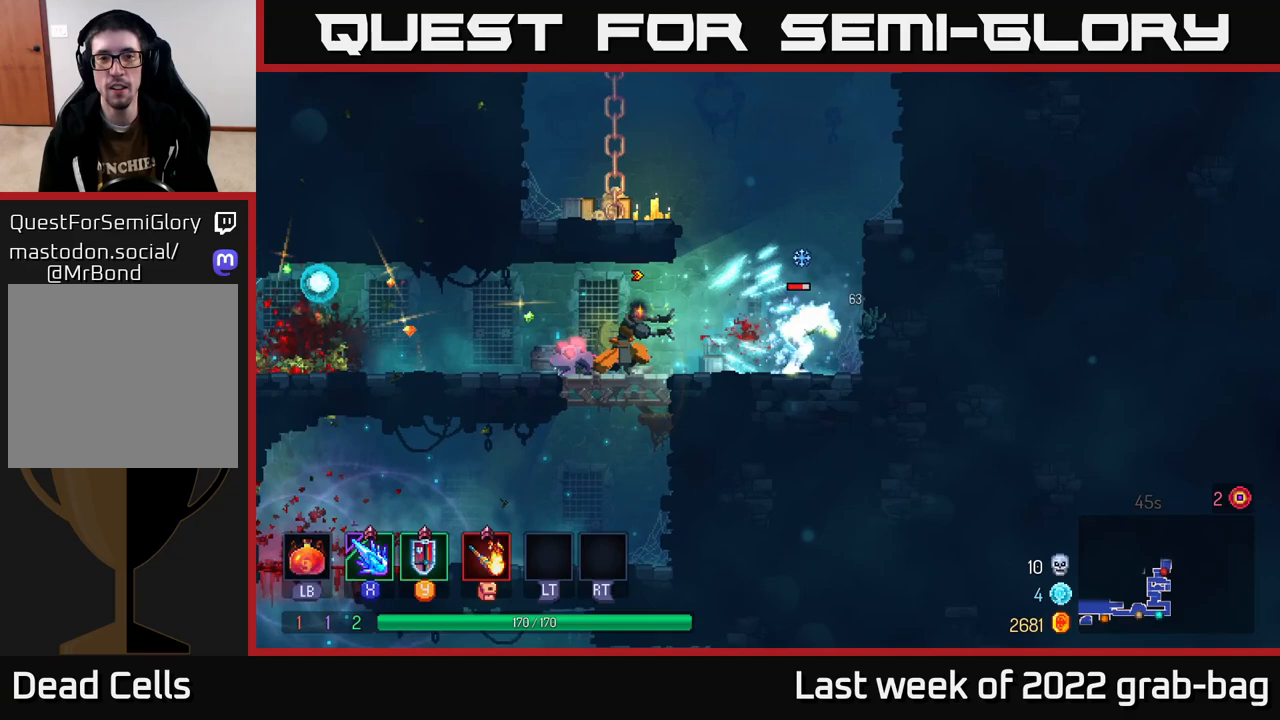
Gameplay with a controller (Xbox layout); each line is a JSON object with the inputs held at the frame after it. "events" lists button and stick changes between this image and that frame as [ms after this image, input, new state], when the widget could be followed in between.
{"buttons": [], "left_stick": "right", "right_stick": "center", "events": [[250, "B", "down"], [400, "B", "up"]]}
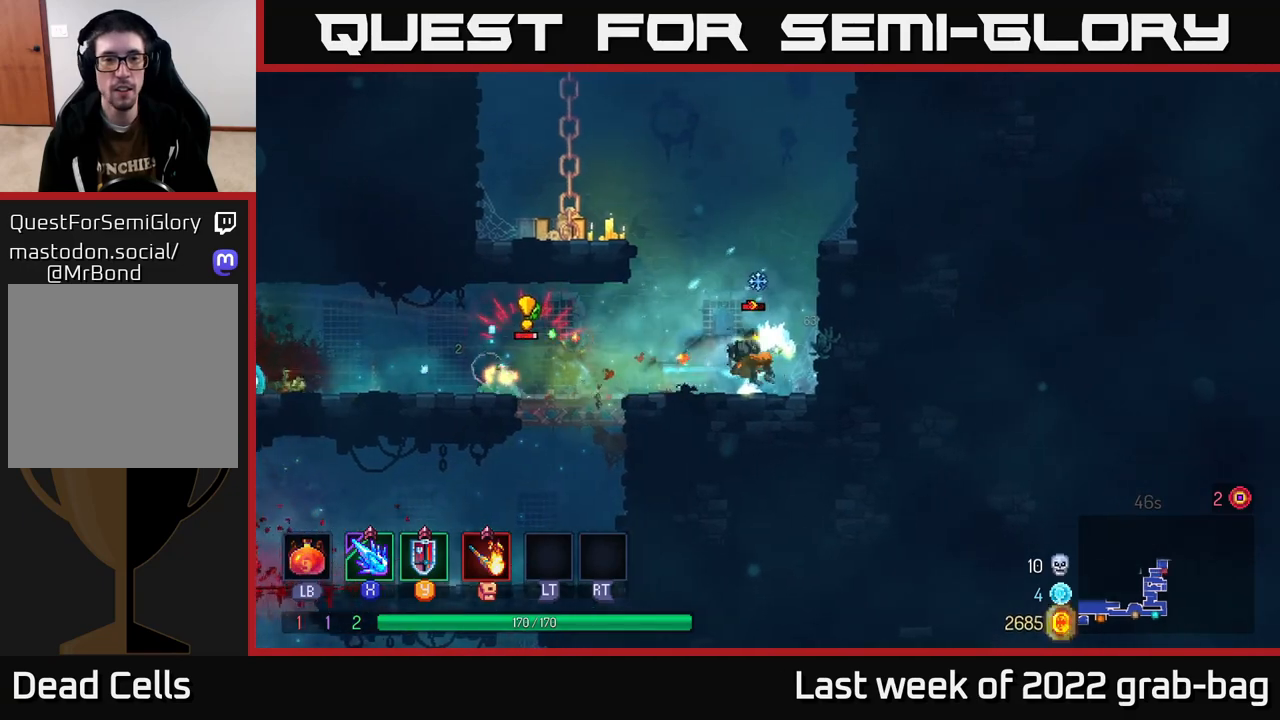
{"buttons": [], "left_stick": "right", "right_stick": "center", "events": [[67, "left_stick", "left"], [117, "X", "down"], [217, "X", "up"], [233, "left_stick", "center"], [300, "left_stick", "right"], [400, "B", "down"], [483, "B", "up"]]}
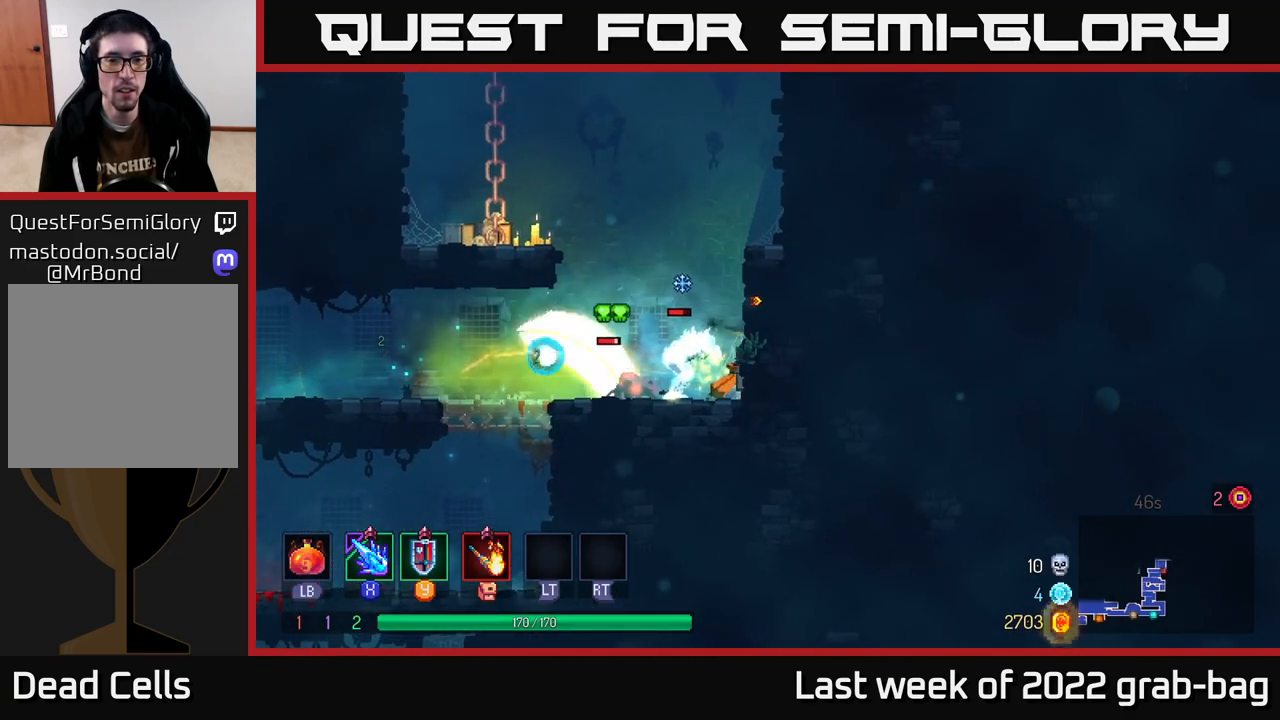
{"buttons": [], "left_stick": "center", "right_stick": "center", "events": [[50, "left_stick", "left"], [83, "B", "down"], [133, "B", "up"], [400, "X", "down"], [467, "X", "up"], [500, "left_stick", "center"]]}
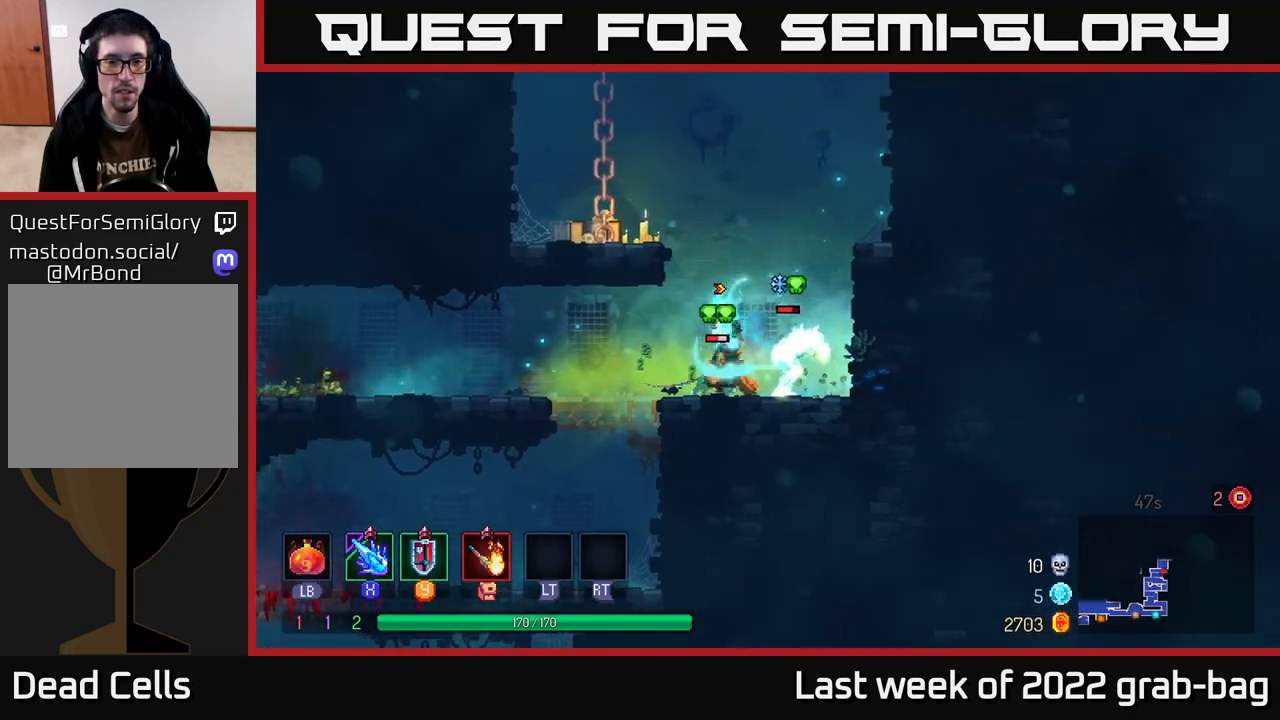
{"buttons": [], "left_stick": "left", "right_stick": "center", "events": [[133, "left_stick", "right"], [300, "left_stick", "left"]]}
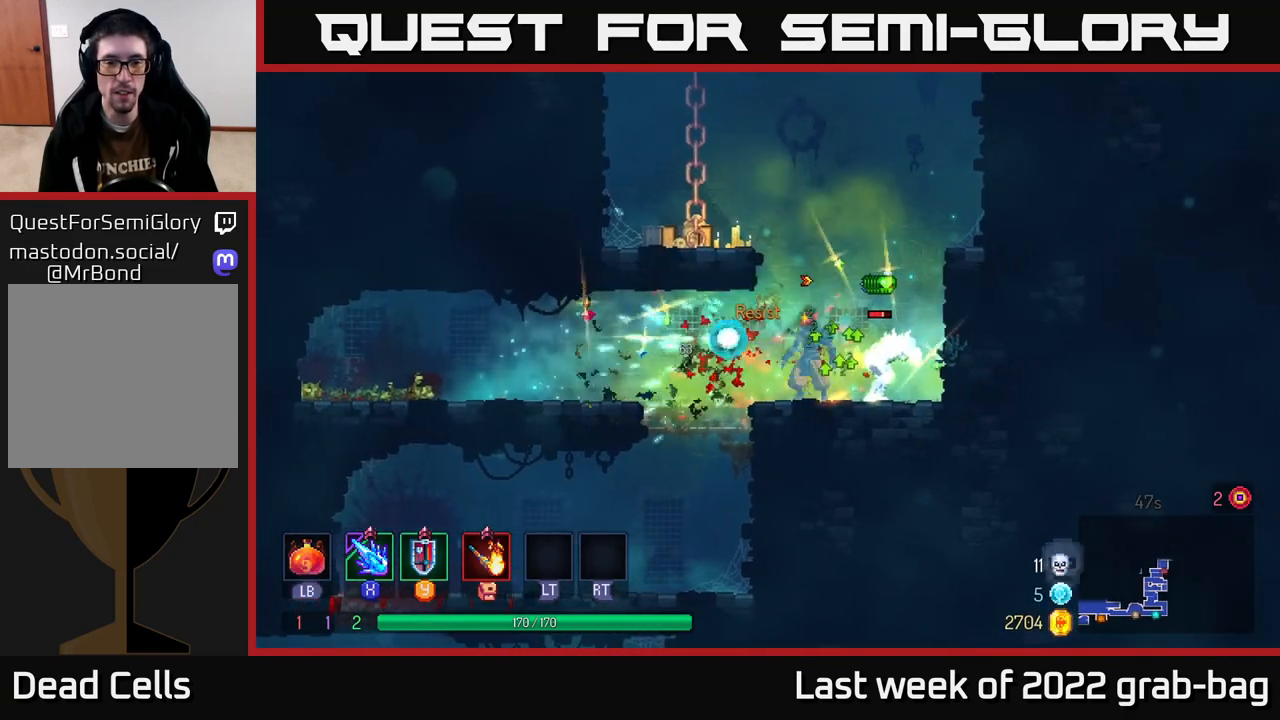
{"buttons": ["A"], "left_stick": "right", "right_stick": "center", "events": [[117, "left_stick", "center"], [233, "left_stick", "right"], [433, "A", "down"]]}
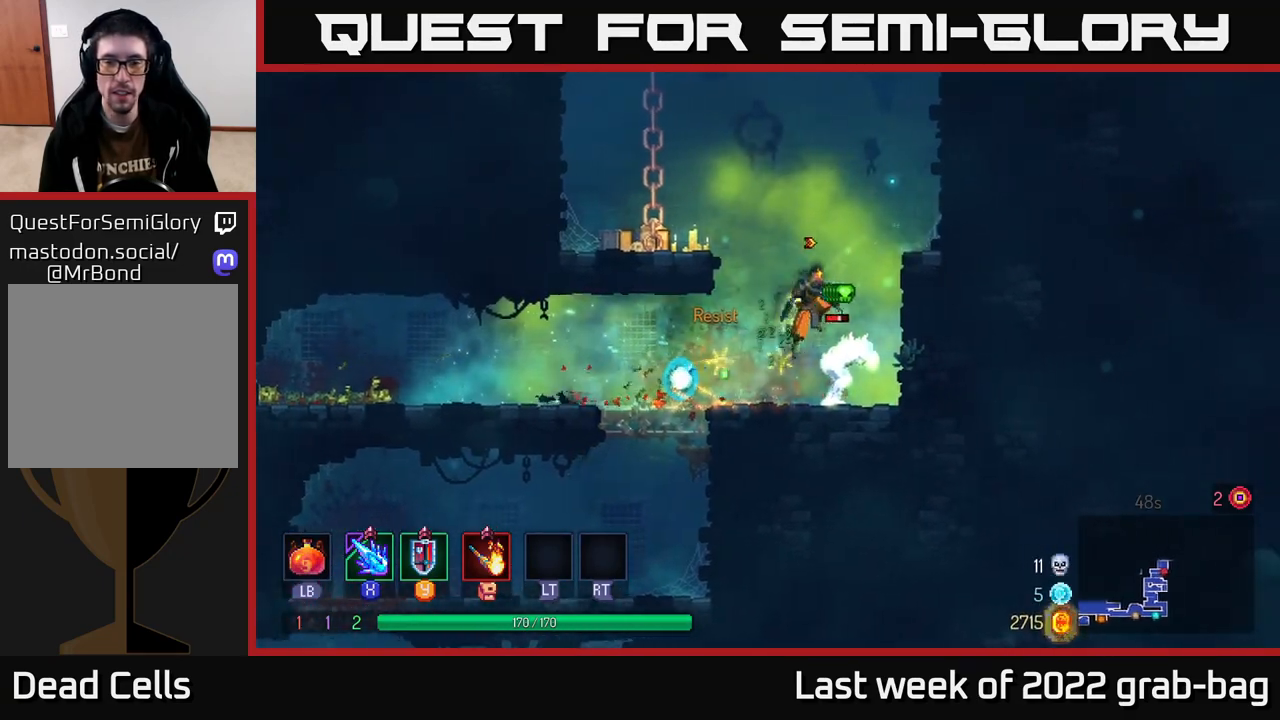
{"buttons": [], "left_stick": "down", "right_stick": "center", "events": [[67, "A", "up"], [100, "A", "down"], [100, "left_stick", "center"], [217, "A", "up"], [217, "left_stick", "down"], [300, "A", "down"], [383, "A", "up"]]}
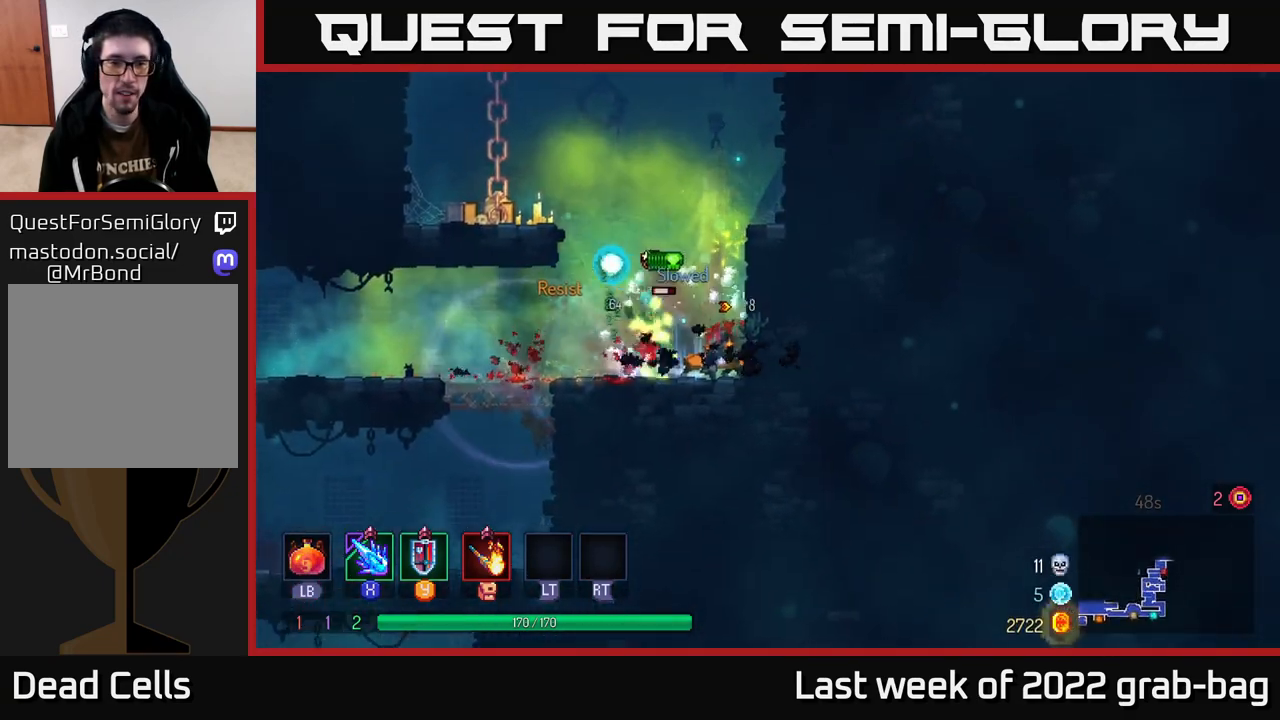
{"buttons": ["A"], "left_stick": "left", "right_stick": "center", "events": [[50, "left_stick", "center"], [217, "left_stick", "left"], [467, "A", "down"]]}
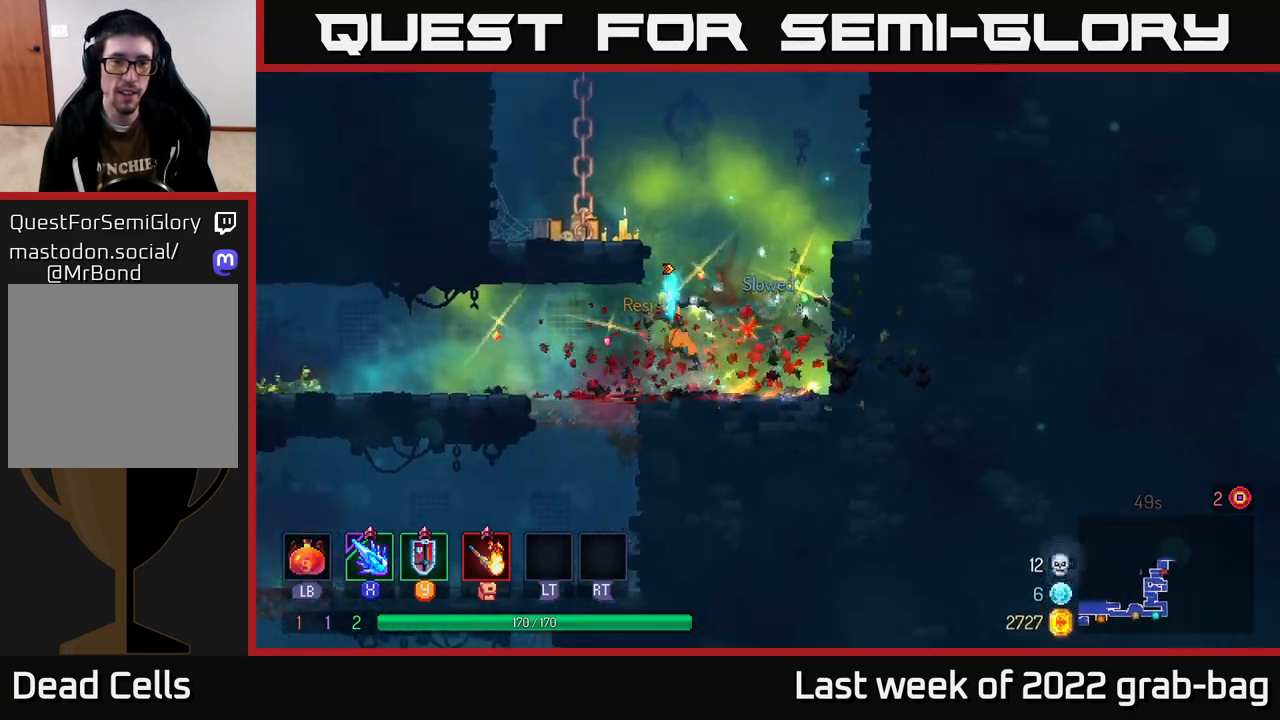
{"buttons": [], "left_stick": "center", "right_stick": "center", "events": [[67, "A", "up"], [500, "left_stick", "center"]]}
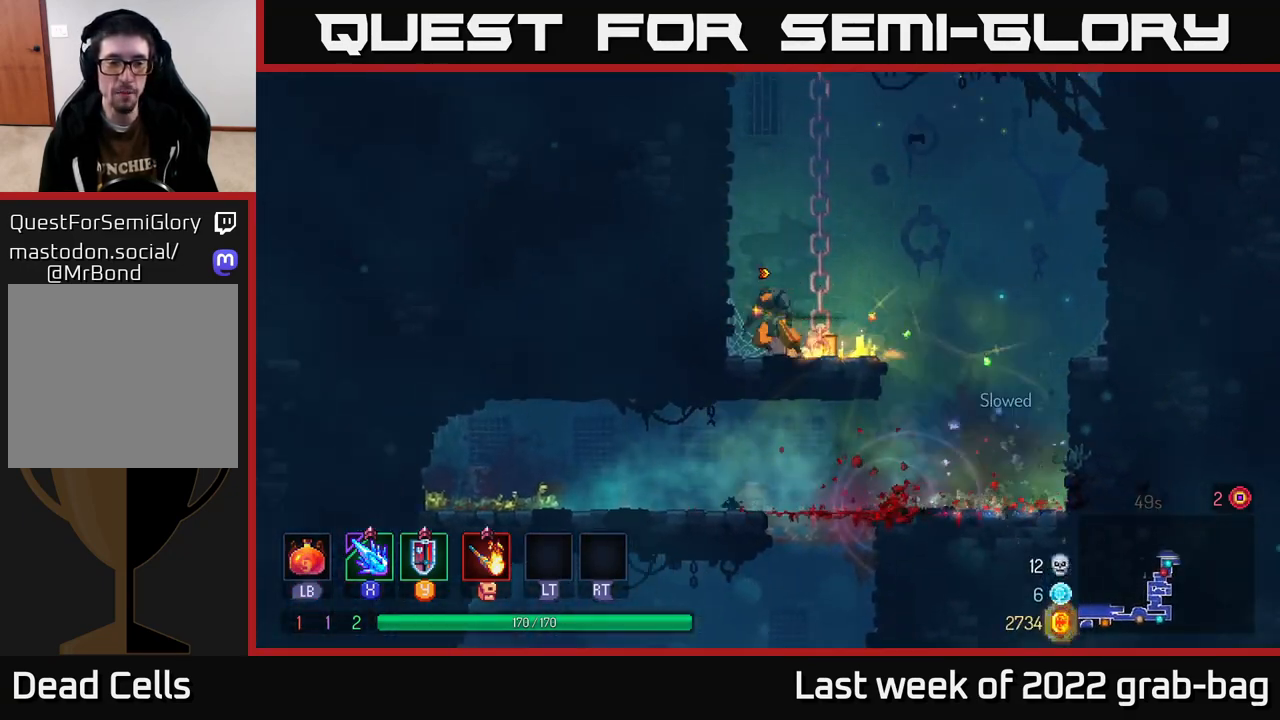
{"buttons": ["A"], "left_stick": "up-left", "right_stick": "center", "events": [[383, "A", "down"], [500, "left_stick", "up-left"]]}
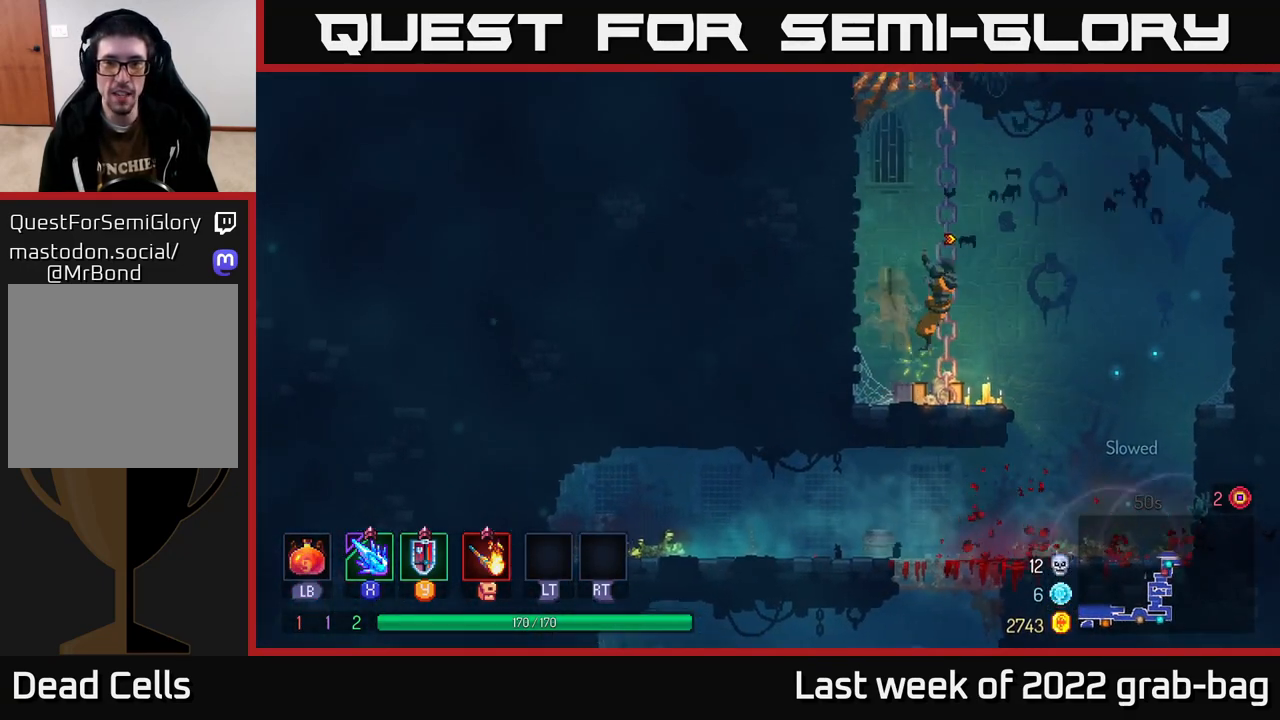
{"buttons": [], "left_stick": "up", "right_stick": "center", "events": [[33, "A", "up"], [217, "A", "down"], [217, "left_stick", "up-right"], [317, "A", "up"], [333, "left_stick", "up"]]}
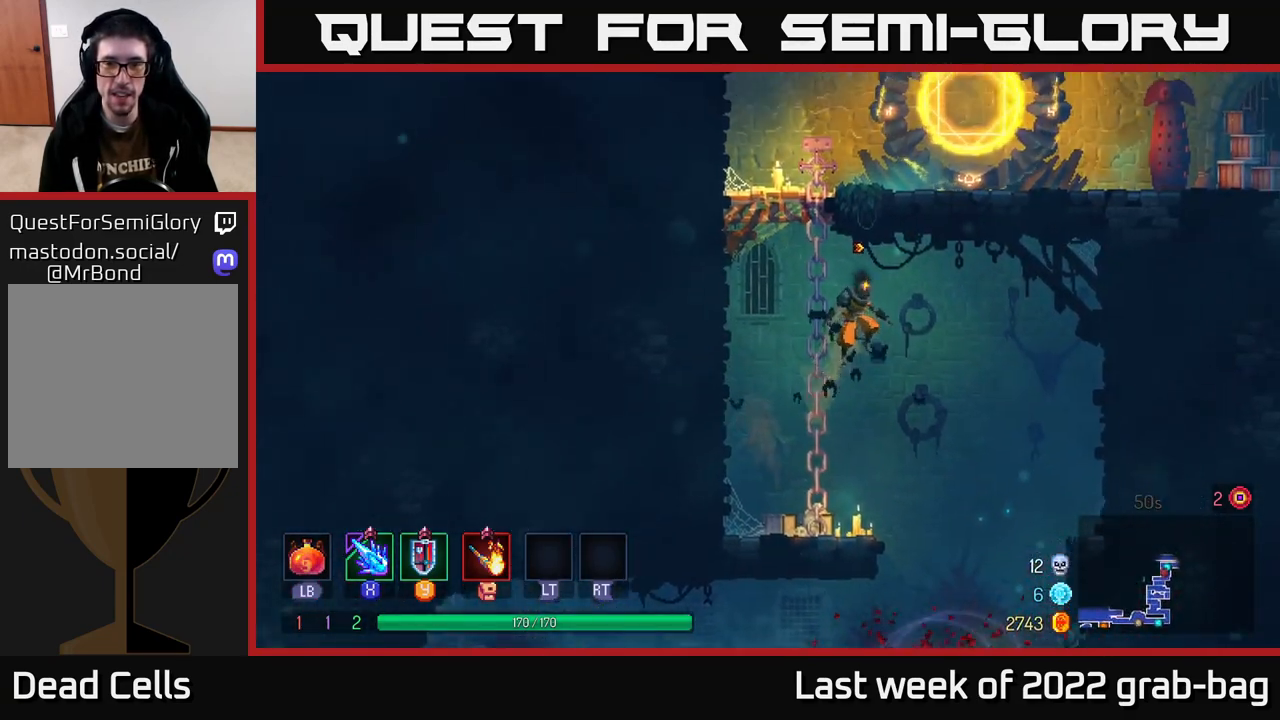
{"buttons": [], "left_stick": "up-right", "right_stick": "center", "events": [[83, "A", "down"], [83, "left_stick", "up-left"], [217, "A", "up"], [300, "A", "down"], [383, "left_stick", "up-right"], [433, "A", "up"]]}
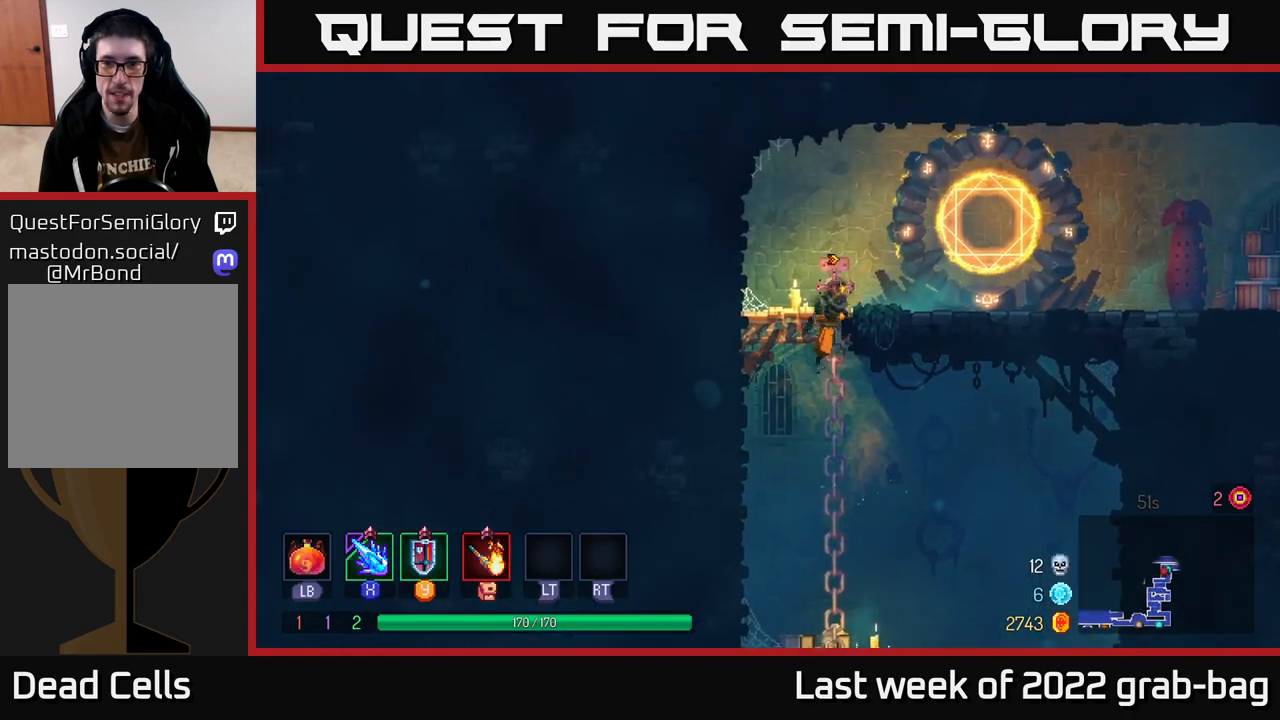
{"buttons": [], "left_stick": "right", "right_stick": "center", "events": [[17, "A", "down"], [167, "A", "up"], [300, "left_stick", "right"]]}
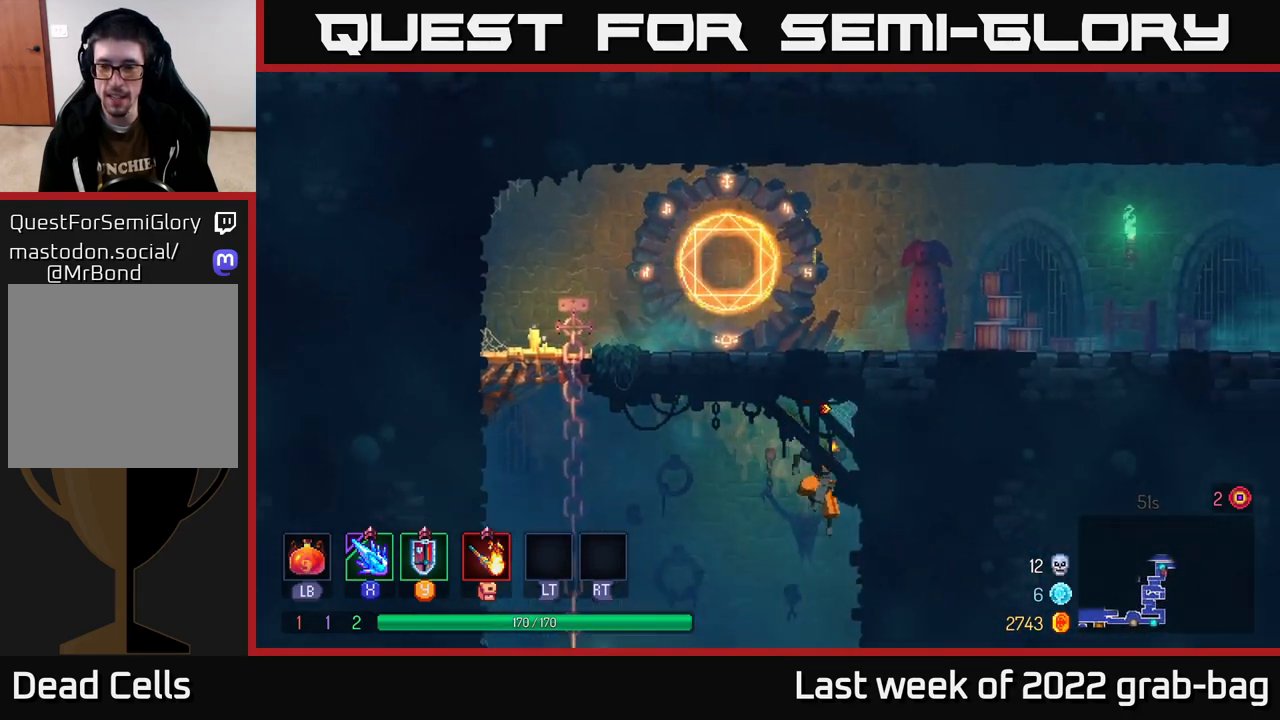
{"buttons": ["A"], "left_stick": "center", "right_stick": "center", "events": [[300, "left_stick", "center"], [433, "A", "down"]]}
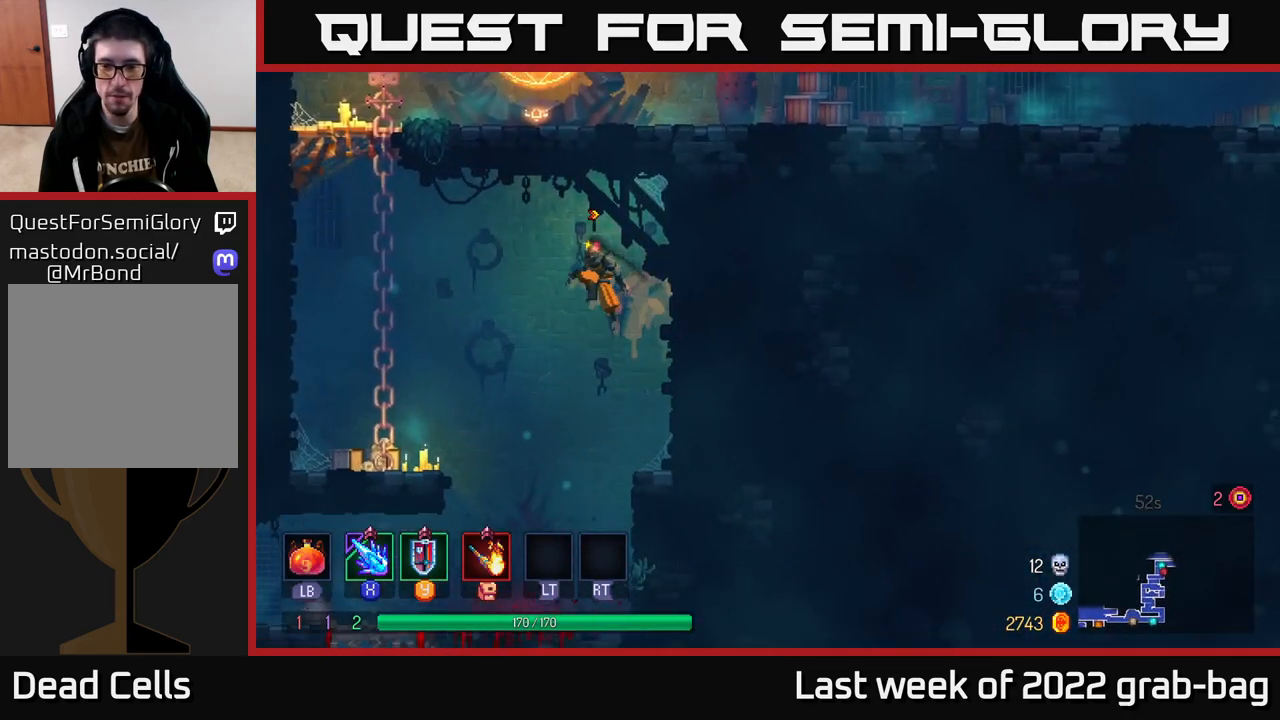
{"buttons": [], "left_stick": "up", "right_stick": "center", "events": [[50, "left_stick", "left"], [100, "A", "up"], [233, "A", "down"], [400, "A", "up"], [467, "left_stick", "up"]]}
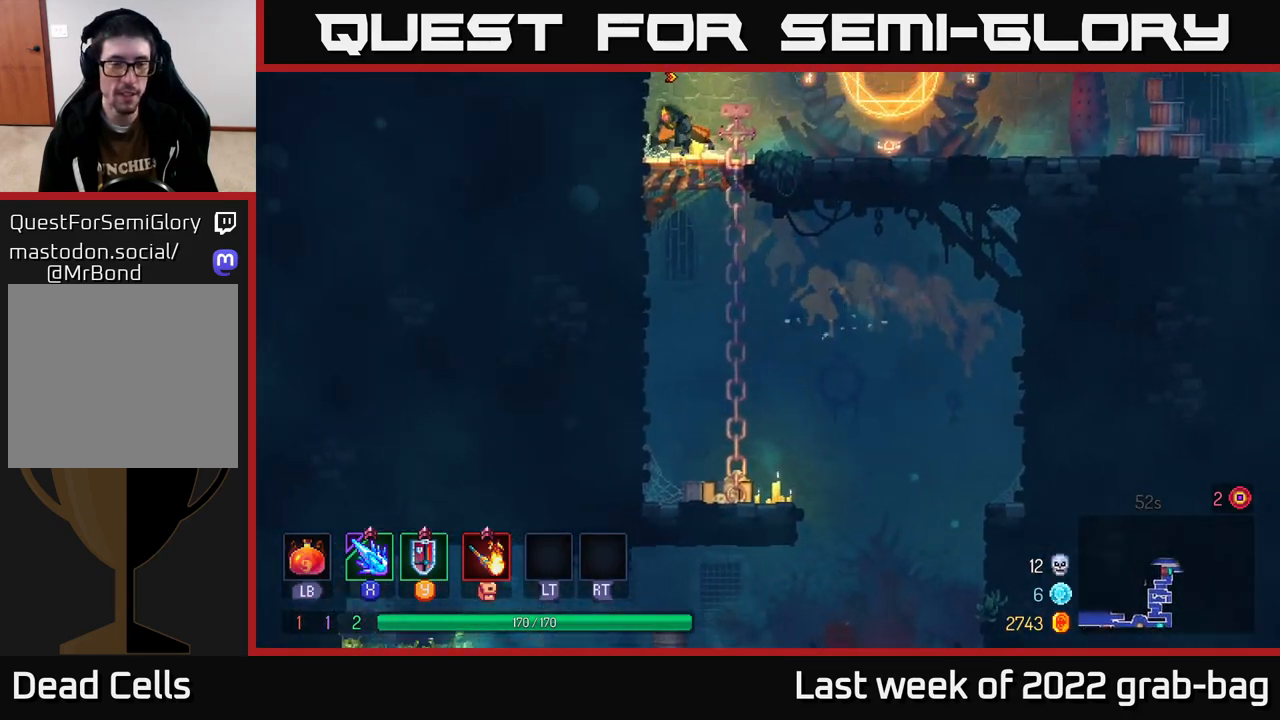
{"buttons": [], "left_stick": "right", "right_stick": "center", "events": [[350, "left_stick", "right"]]}
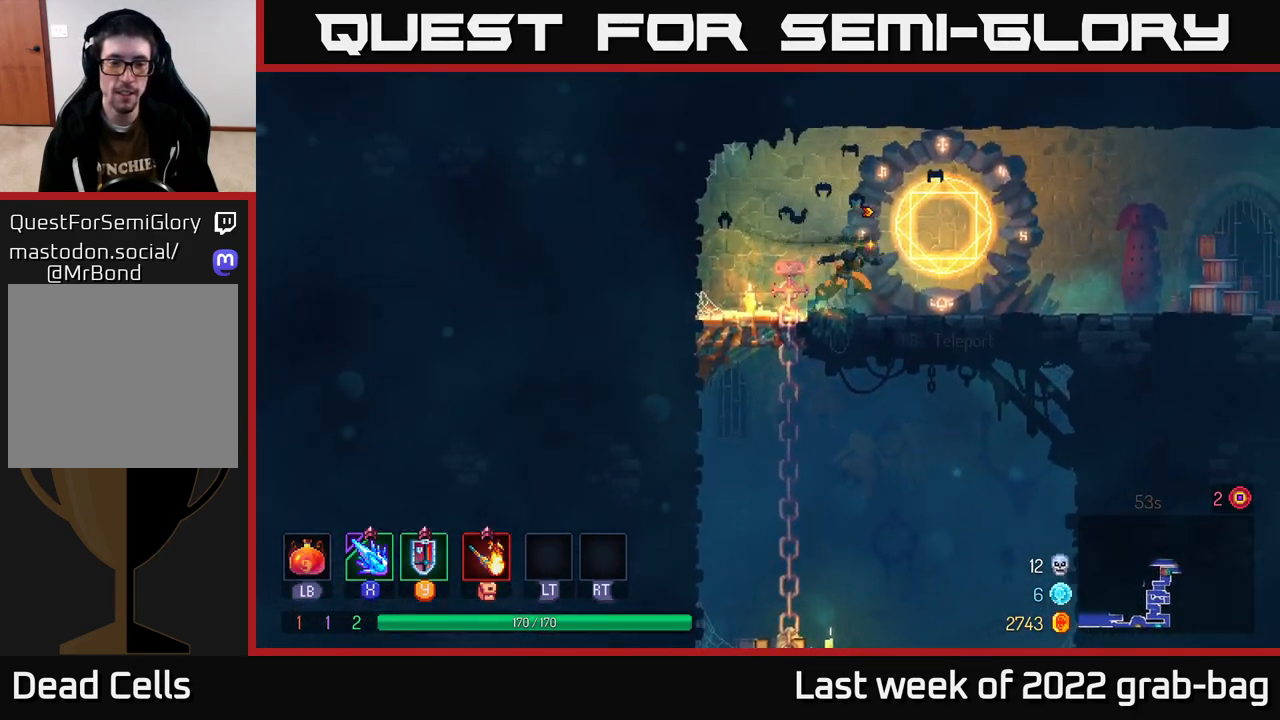
{"buttons": [], "left_stick": "right", "right_stick": "center", "events": [[50, "left_stick", "center"], [150, "left_stick", "right"]]}
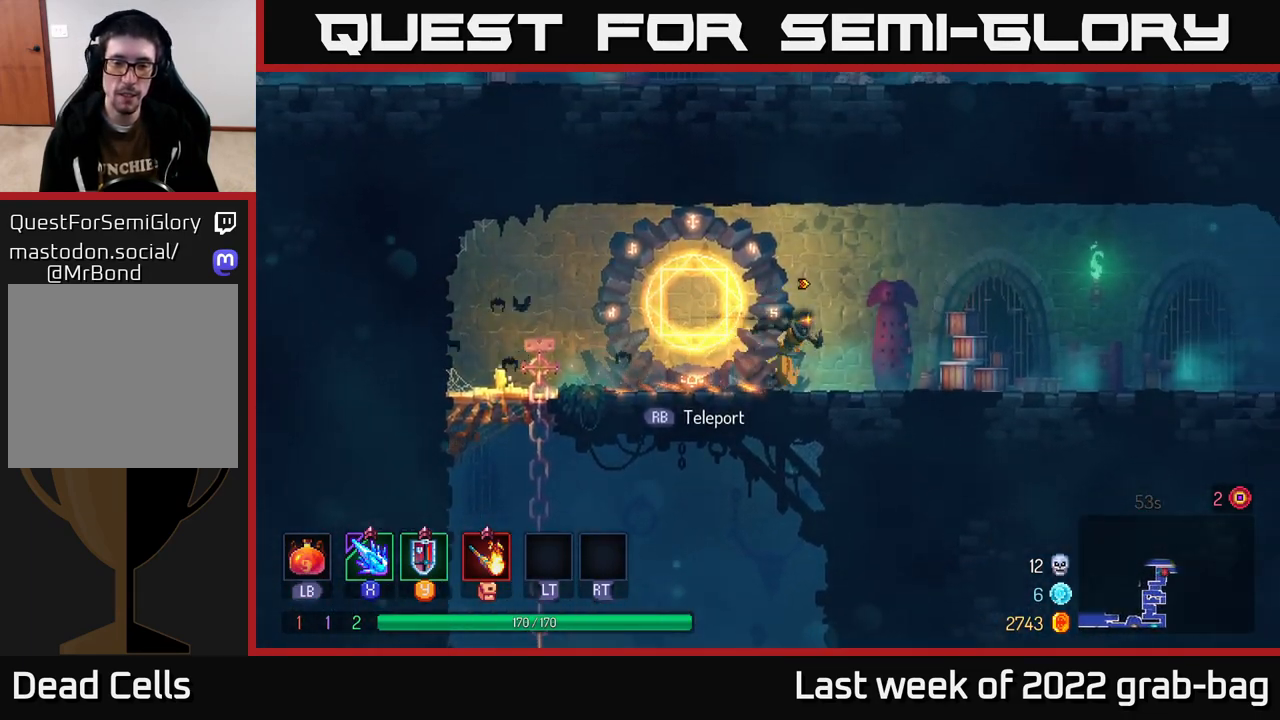
{"buttons": [], "left_stick": "right", "right_stick": "center", "events": []}
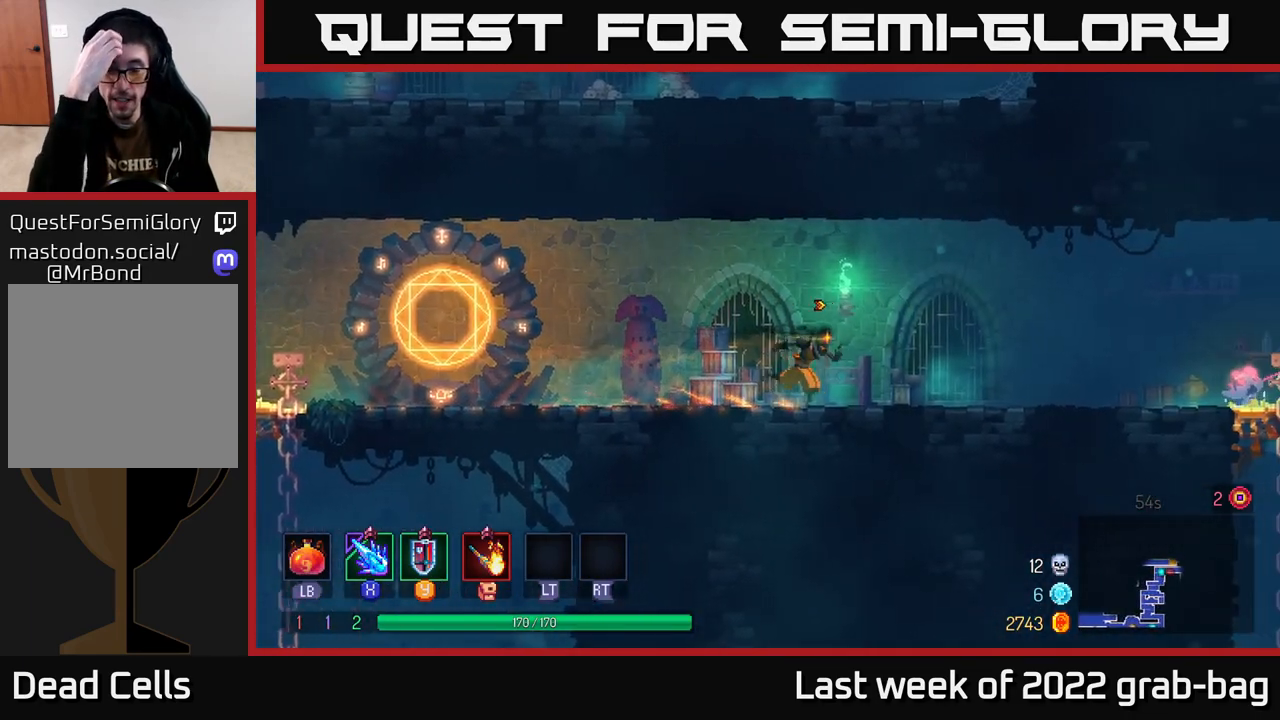
{"buttons": [], "left_stick": "left", "right_stick": "center", "events": [[500, "left_stick", "left"]]}
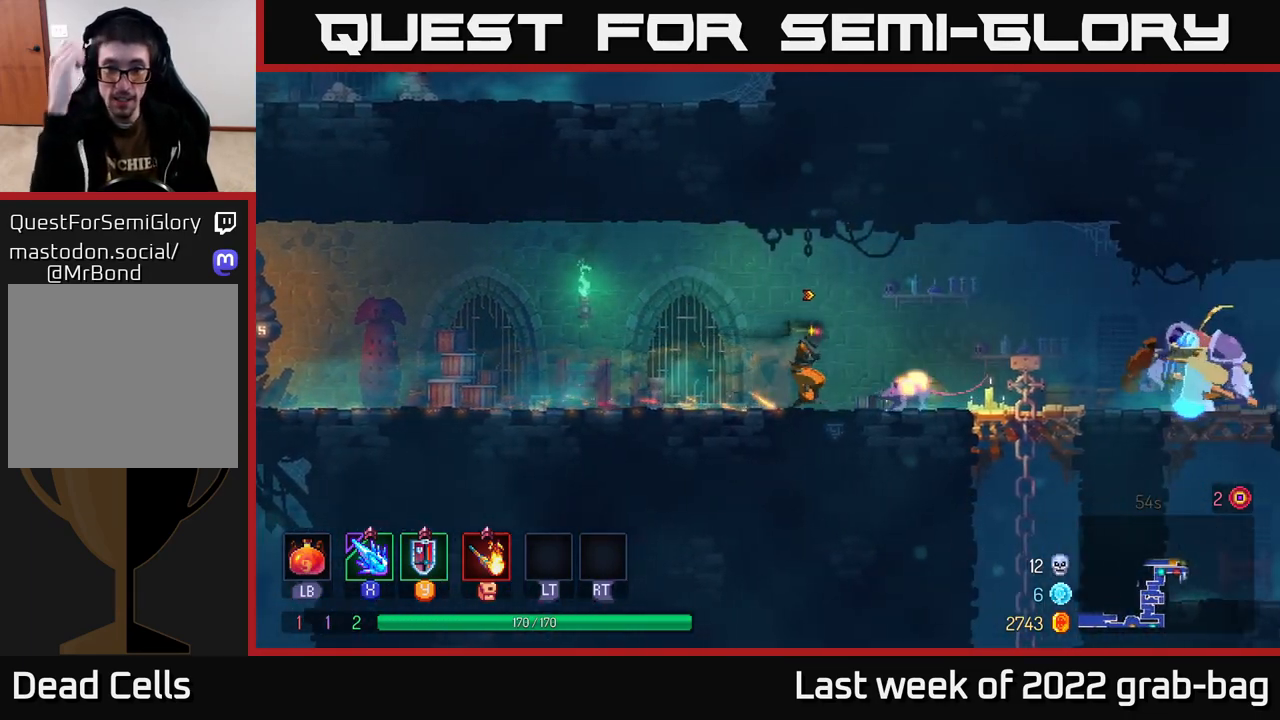
{"buttons": ["L2"], "left_stick": "left", "right_stick": "center", "events": [[333, "L2", "down"]]}
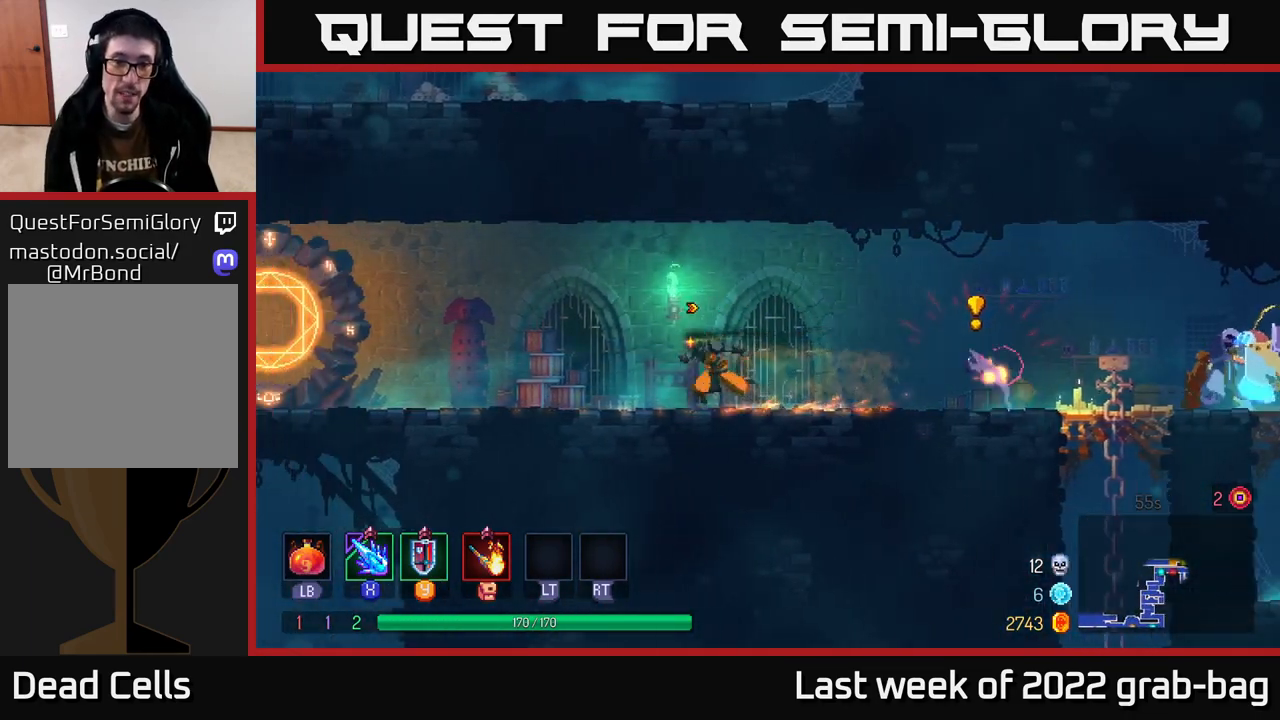
{"buttons": [], "left_stick": "right", "right_stick": "center", "events": [[67, "L2", "up"], [283, "B", "down"], [367, "B", "up"], [483, "left_stick", "right"]]}
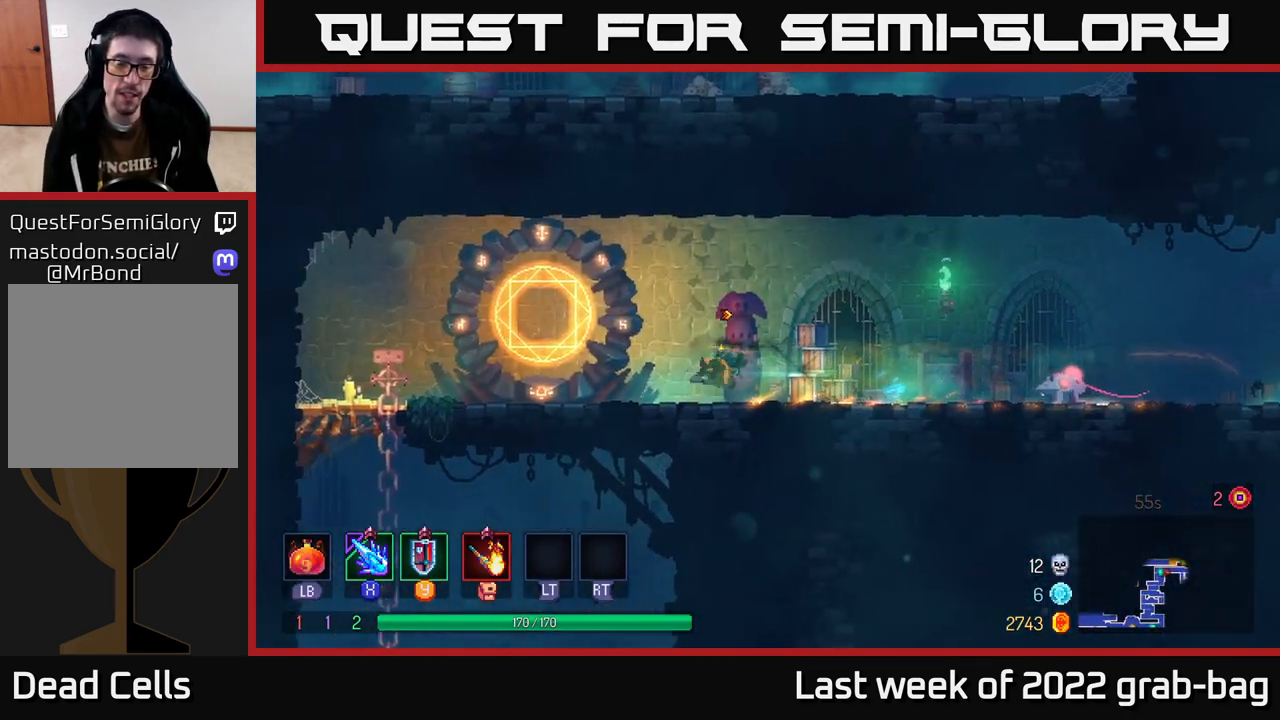
{"buttons": [], "left_stick": "right", "right_stick": "center", "events": [[117, "X", "down"], [150, "X", "up"]]}
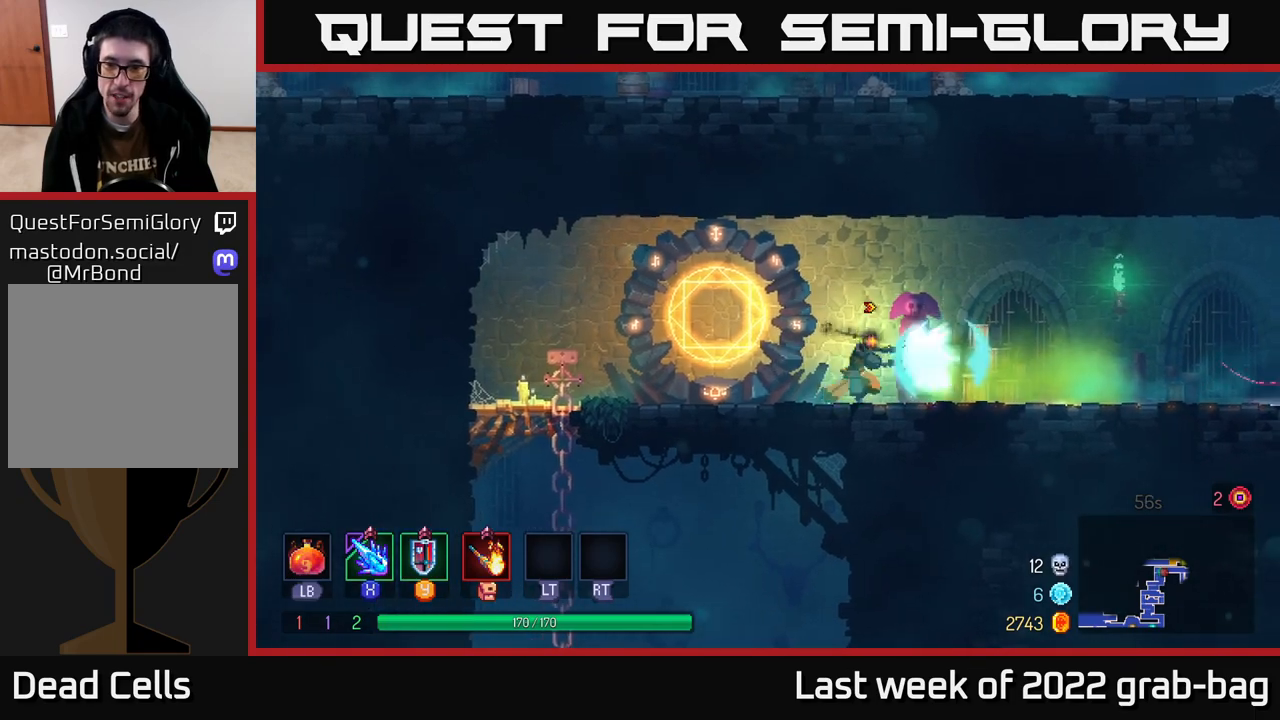
{"buttons": [], "left_stick": "right", "right_stick": "center", "events": [[183, "left_stick", "center"], [333, "left_stick", "right"]]}
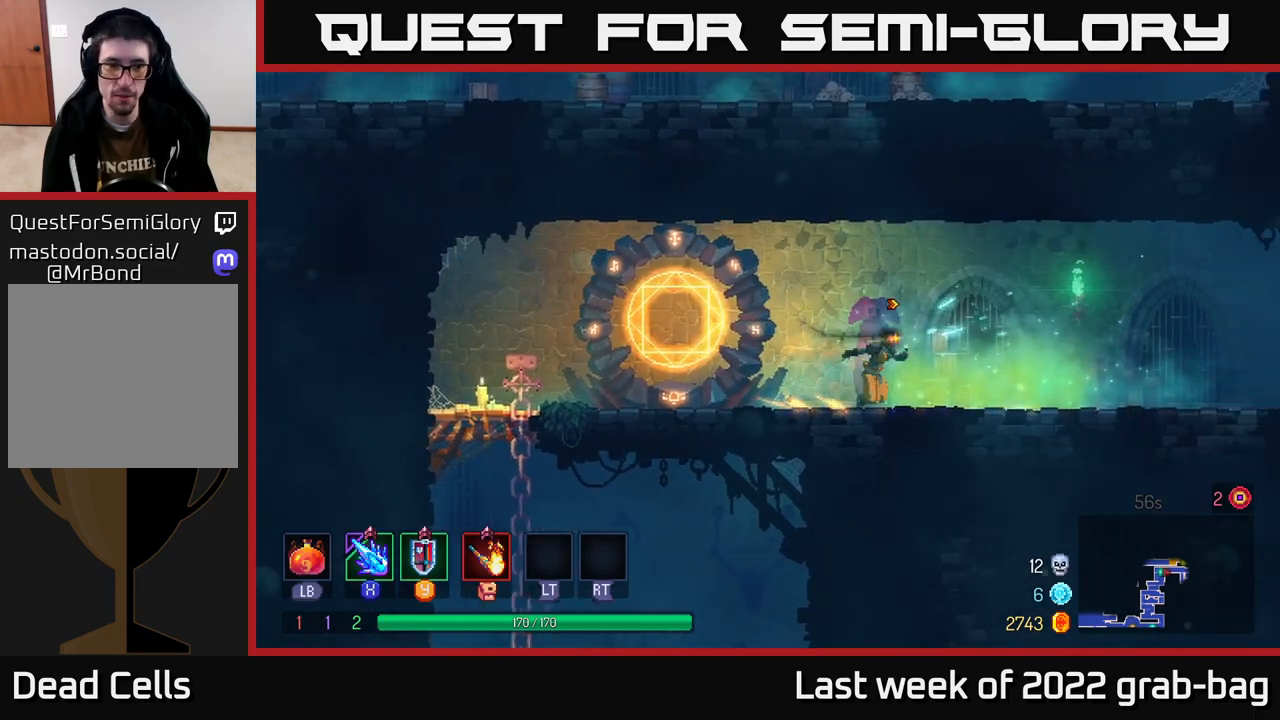
{"buttons": [], "left_stick": "right", "right_stick": "center", "events": []}
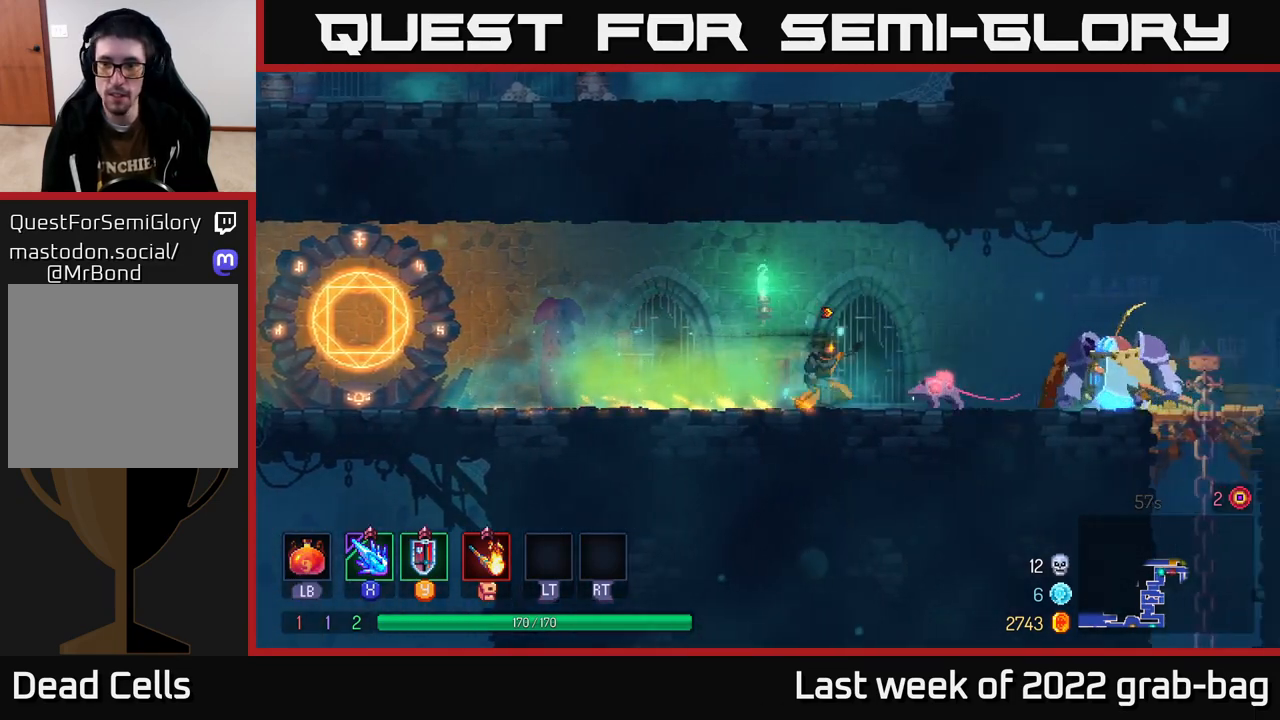
{"buttons": [], "left_stick": "center", "right_stick": "center", "events": [[17, "X", "down"], [83, "X", "up"], [283, "left_stick", "center"]]}
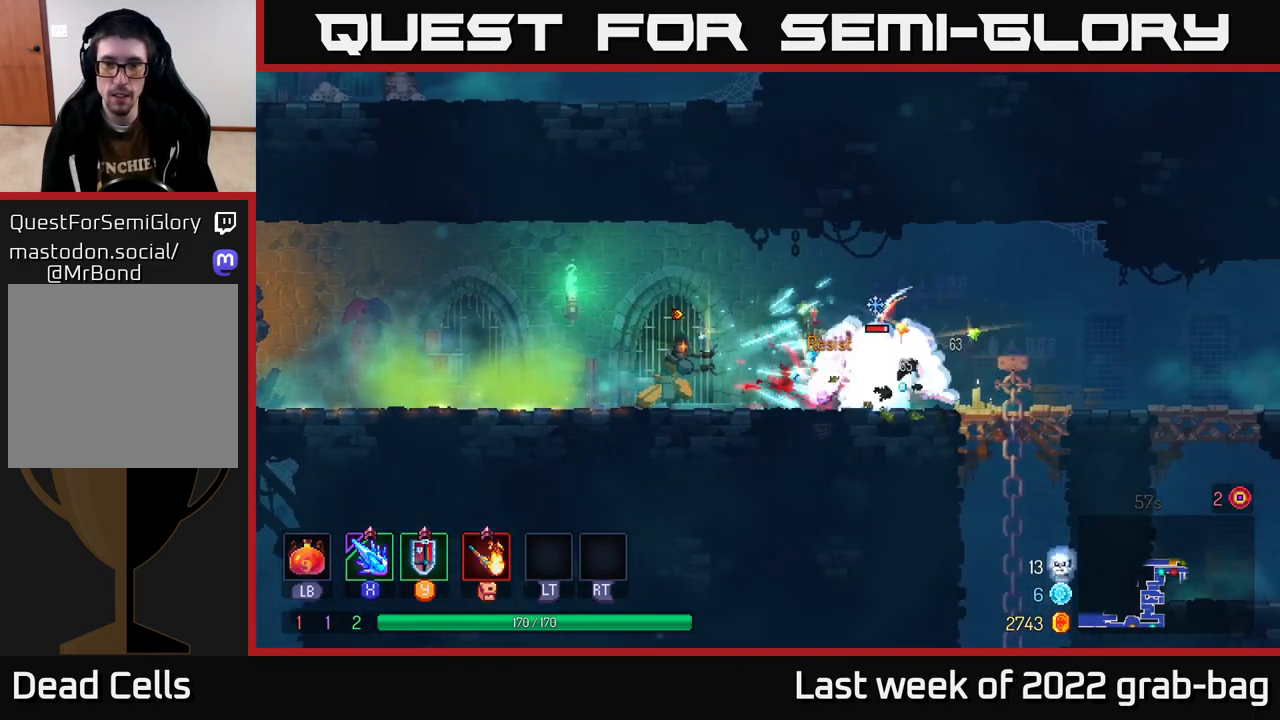
{"buttons": ["B"], "left_stick": "right", "right_stick": "center", "events": [[167, "left_stick", "right"], [450, "B", "down"]]}
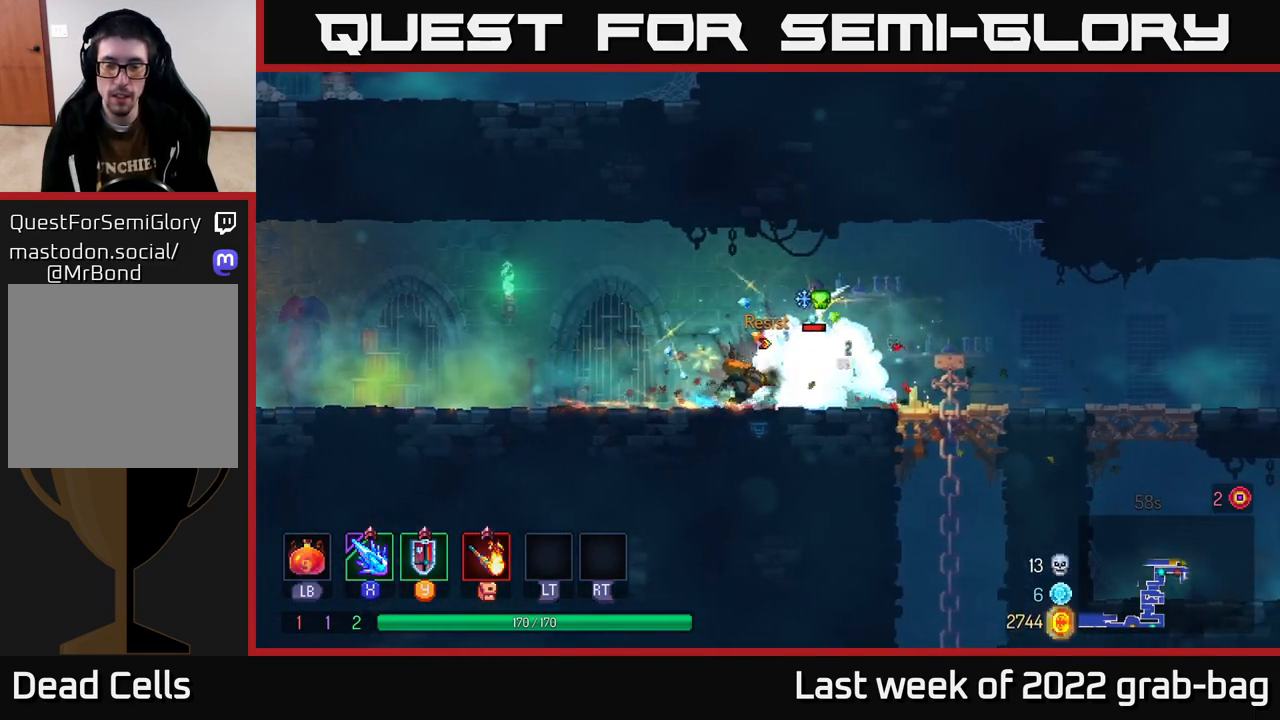
{"buttons": ["A"], "left_stick": "left", "right_stick": "center", "events": [[100, "B", "up"], [333, "left_stick", "left"], [417, "A", "down"]]}
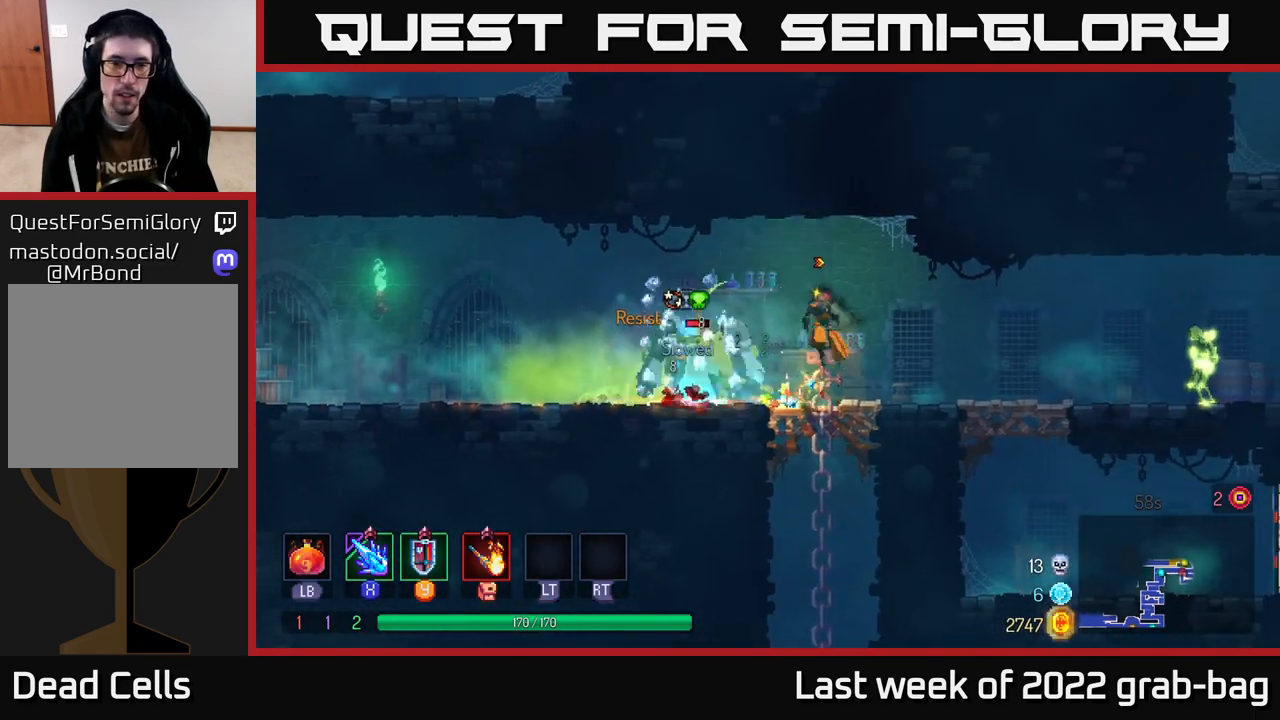
{"buttons": [], "left_stick": "center", "right_stick": "center", "events": [[17, "A", "up"], [83, "A", "down"], [167, "left_stick", "down-left"], [183, "A", "up"], [250, "A", "down"], [350, "A", "up"], [450, "left_stick", "center"]]}
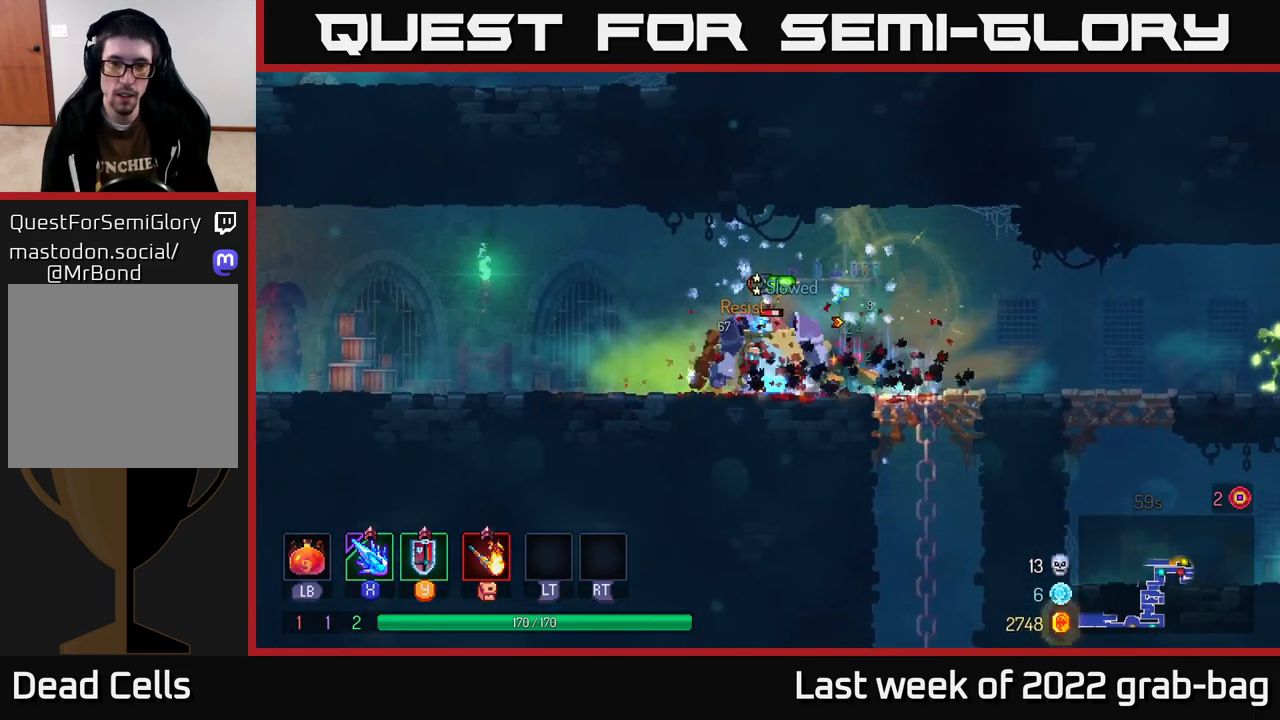
{"buttons": [], "left_stick": "center", "right_stick": "center", "events": [[67, "X", "down"], [150, "X", "up"]]}
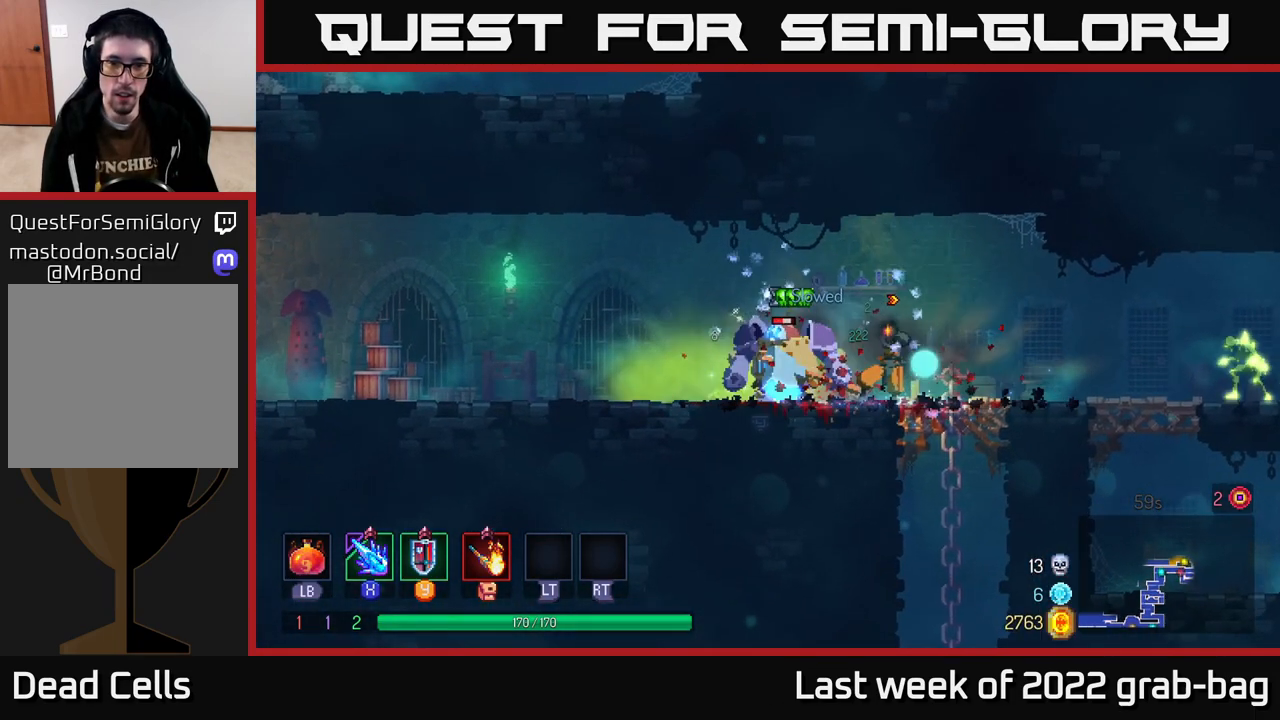
{"buttons": ["B"], "left_stick": "left", "right_stick": "center", "events": [[300, "left_stick", "left"], [417, "B", "down"]]}
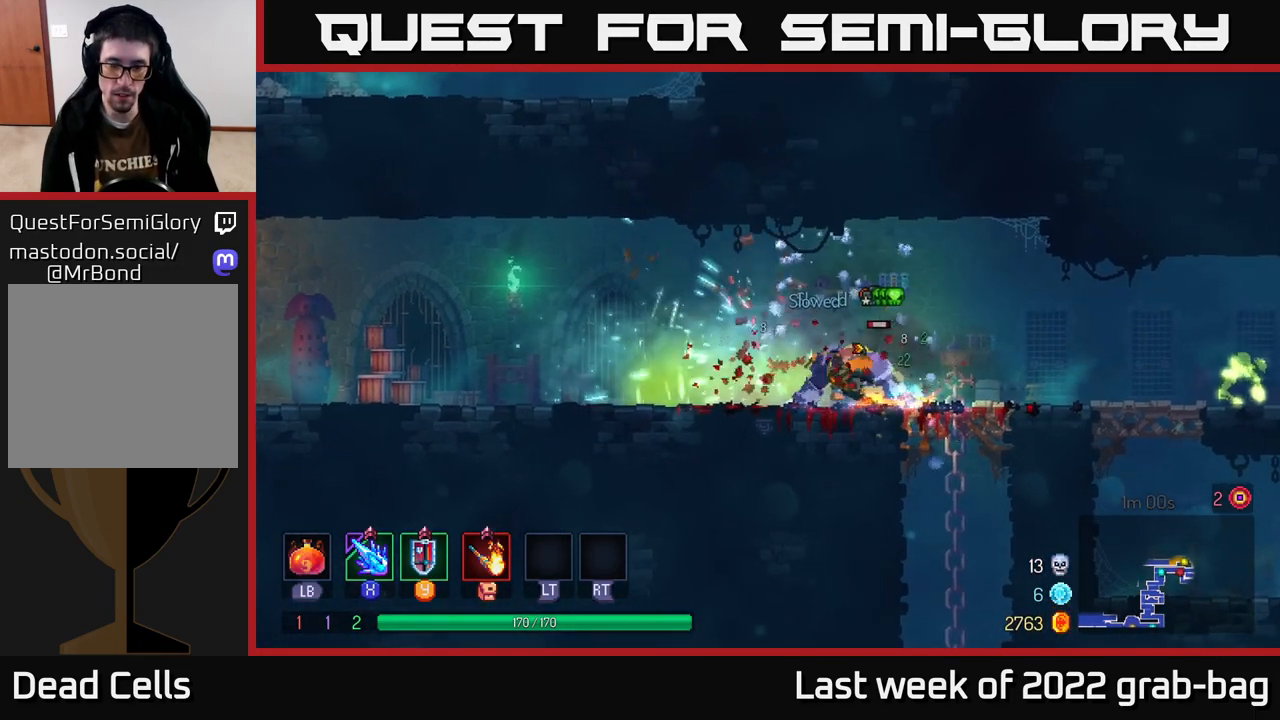
{"buttons": [], "left_stick": "left", "right_stick": "center", "events": [[33, "B", "up"]]}